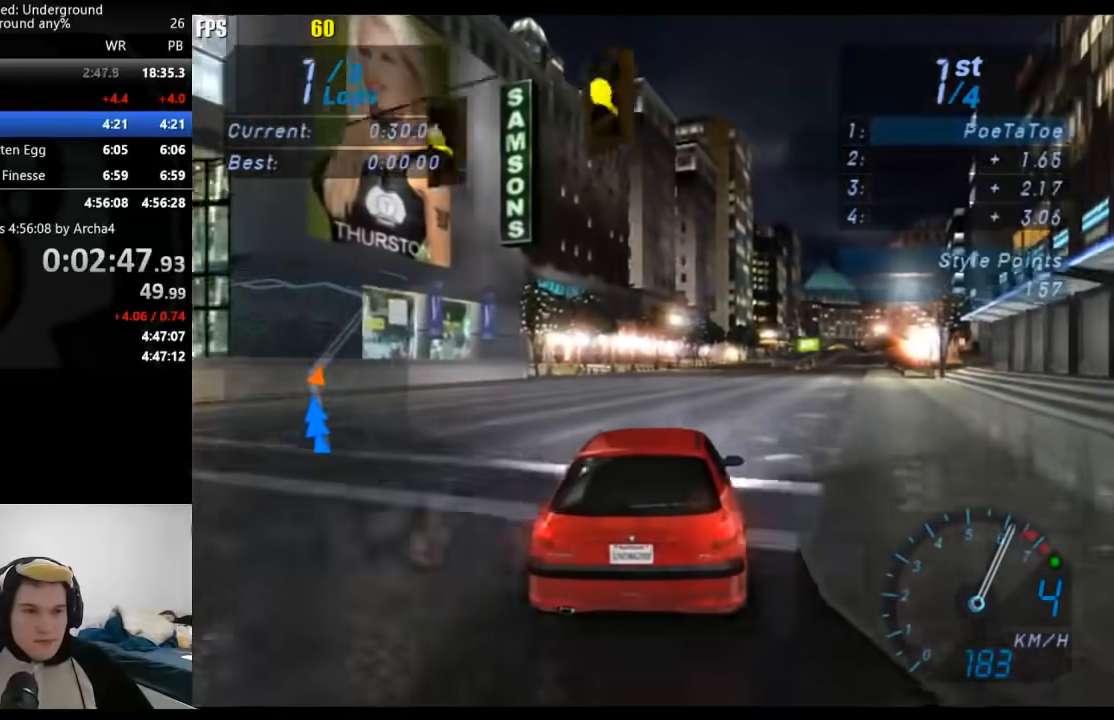
Gameplay with a controller (Xbox layout); each line is a JSON object with the inputs held at the frame after it. "events" lists button and stick changes between this image and that frame as [ms after this image, input, new state], when the widget could be followed in between.
{"buttons": ["R2"], "left_stick": "center", "right_stick": "center", "events": []}
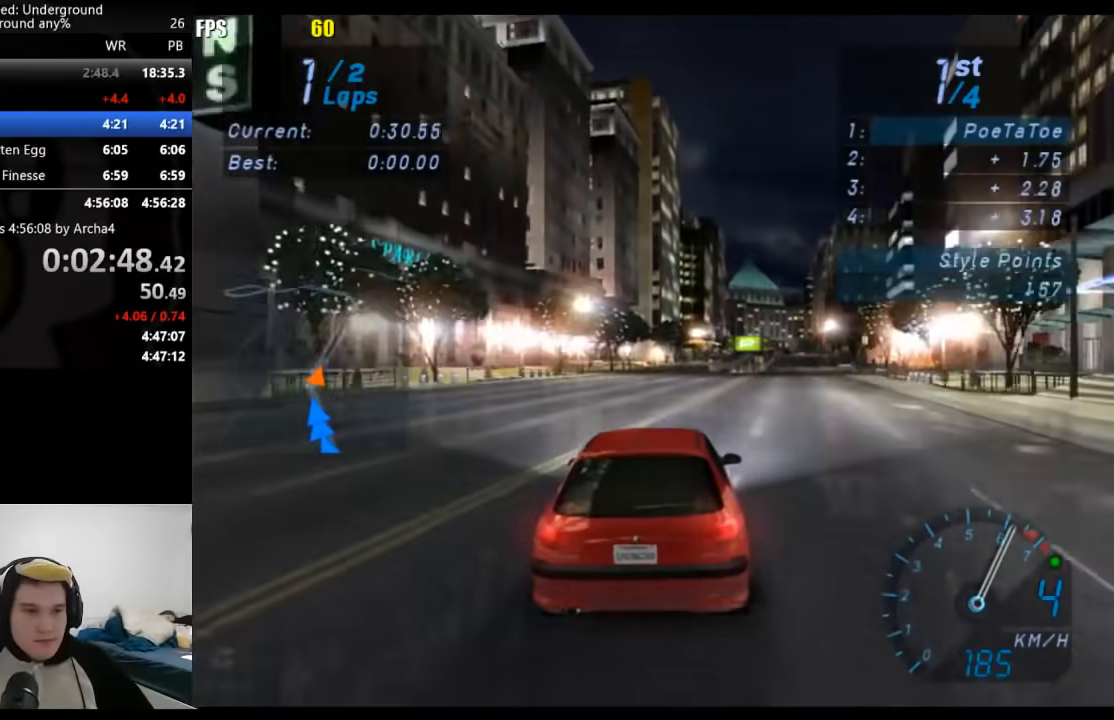
{"buttons": ["R2"], "left_stick": "center", "right_stick": "center", "events": []}
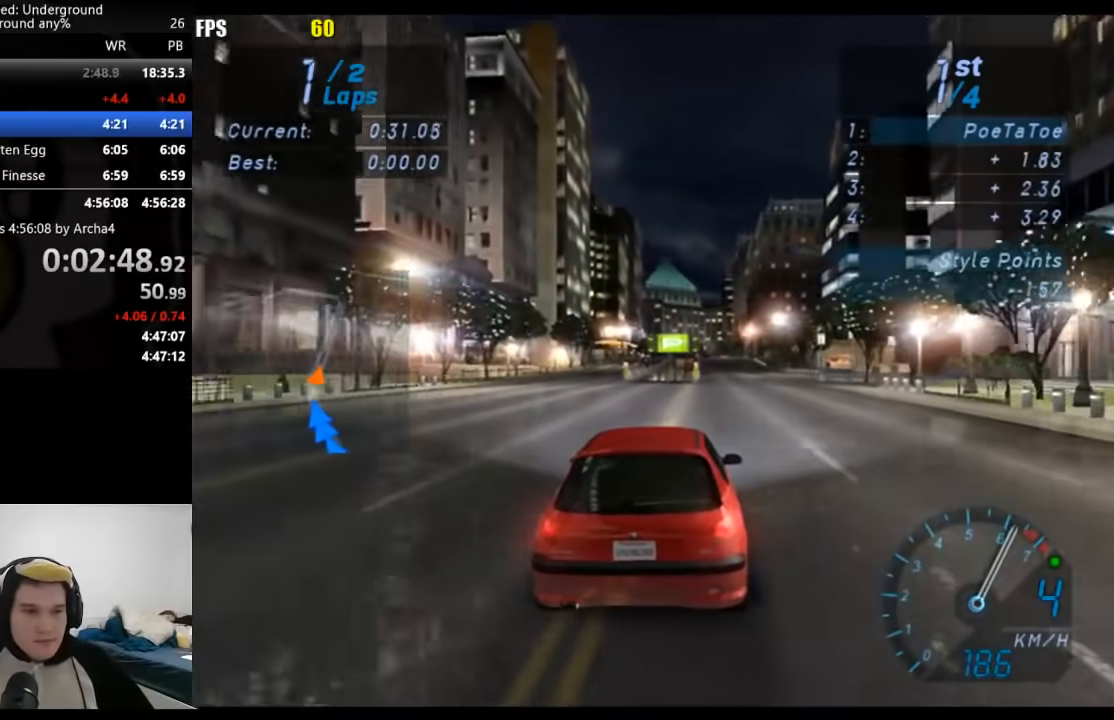
{"buttons": ["R2"], "left_stick": "center", "right_stick": "center", "events": []}
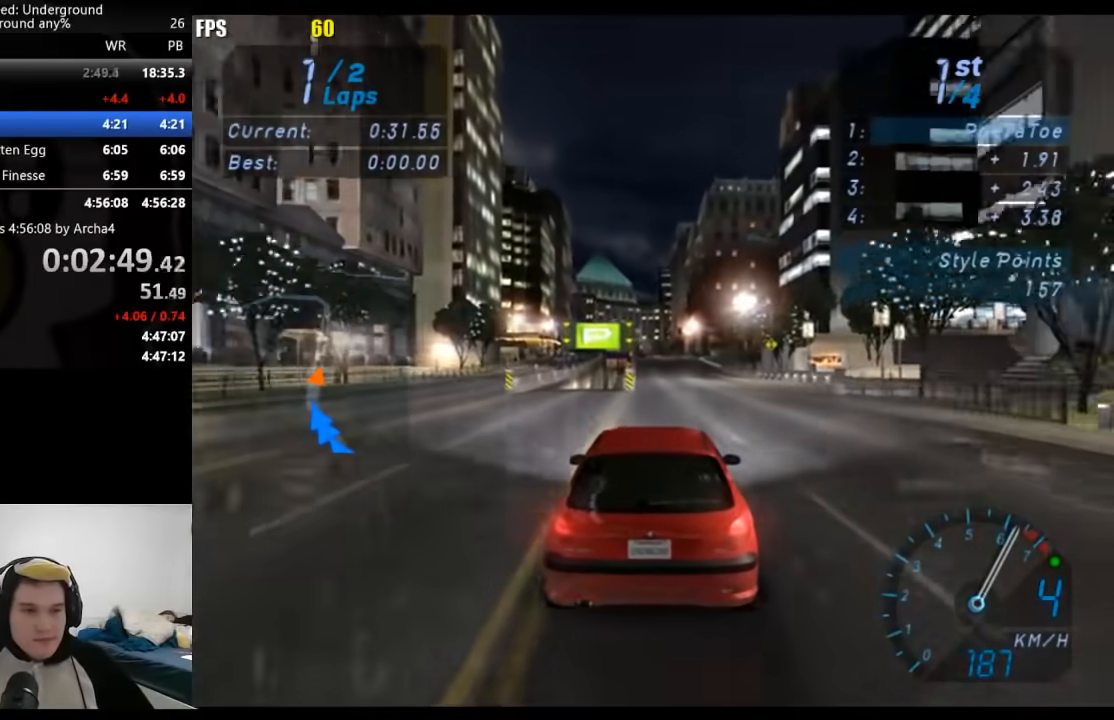
{"buttons": ["R2"], "left_stick": "center", "right_stick": "center", "events": []}
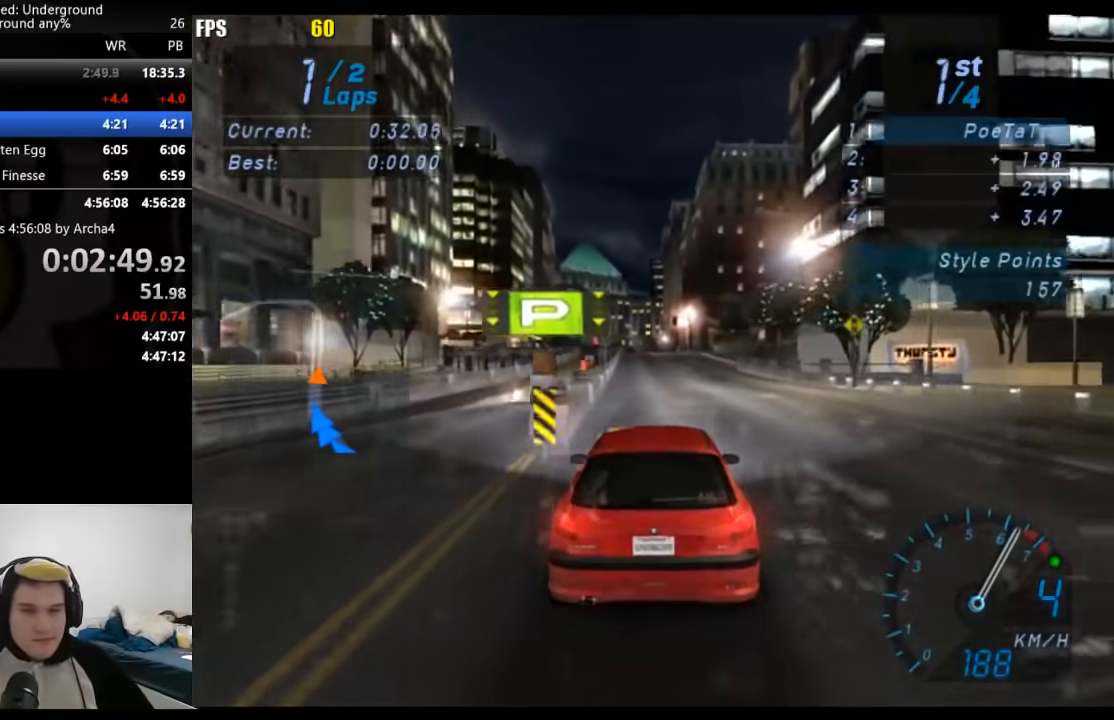
{"buttons": ["R2"], "left_stick": "center", "right_stick": "center", "events": []}
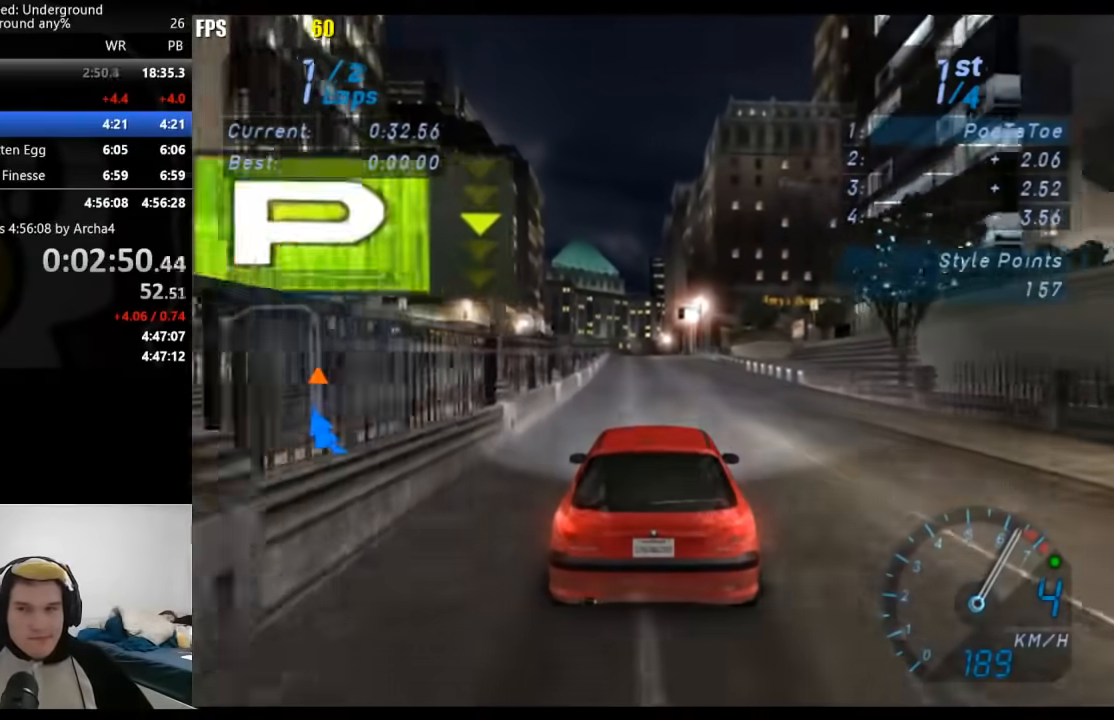
{"buttons": ["R2"], "left_stick": "center", "right_stick": "center", "events": []}
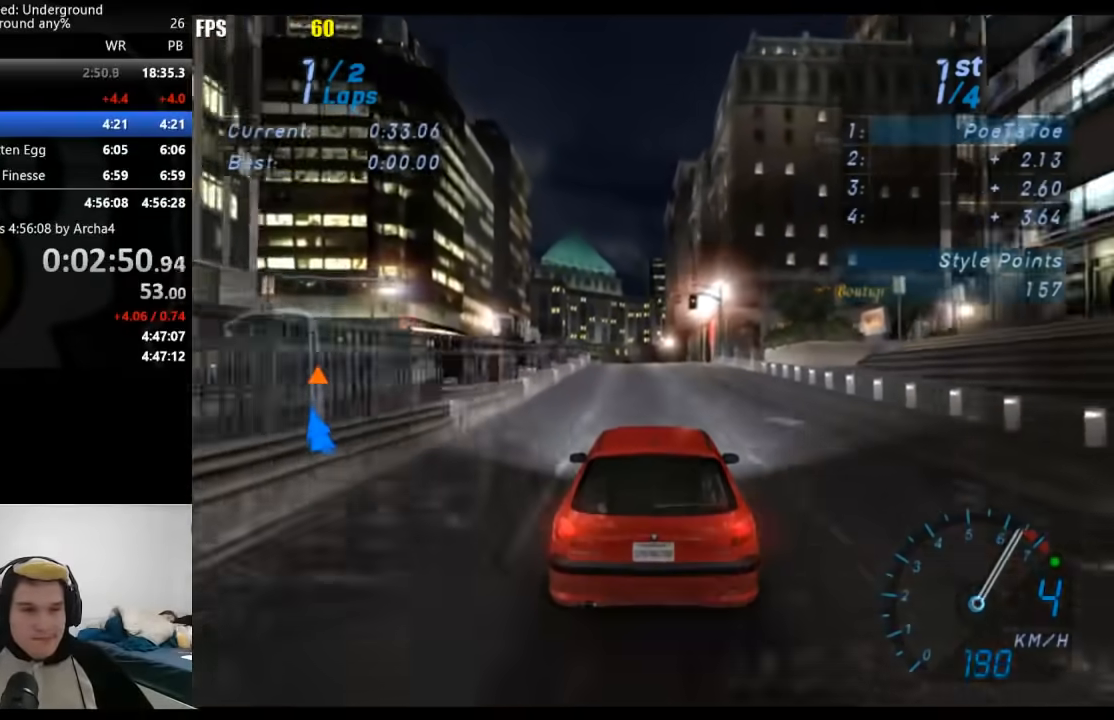
{"buttons": ["R2"], "left_stick": "center", "right_stick": "center", "events": []}
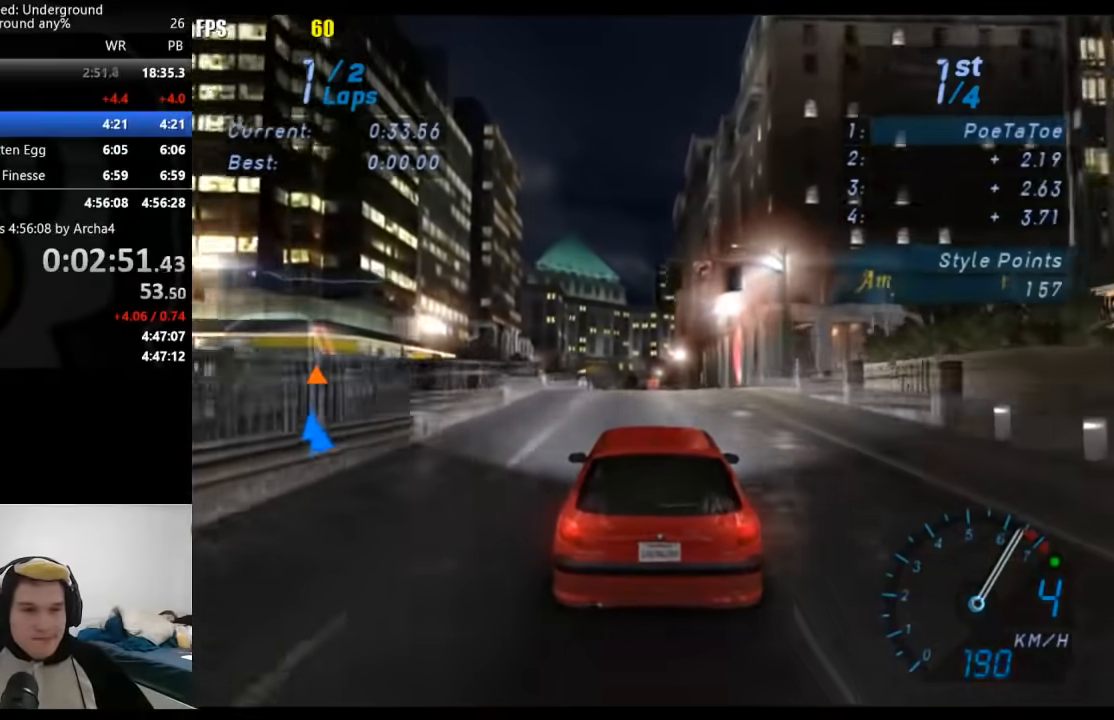
{"buttons": ["R2"], "left_stick": "center", "right_stick": "center", "events": []}
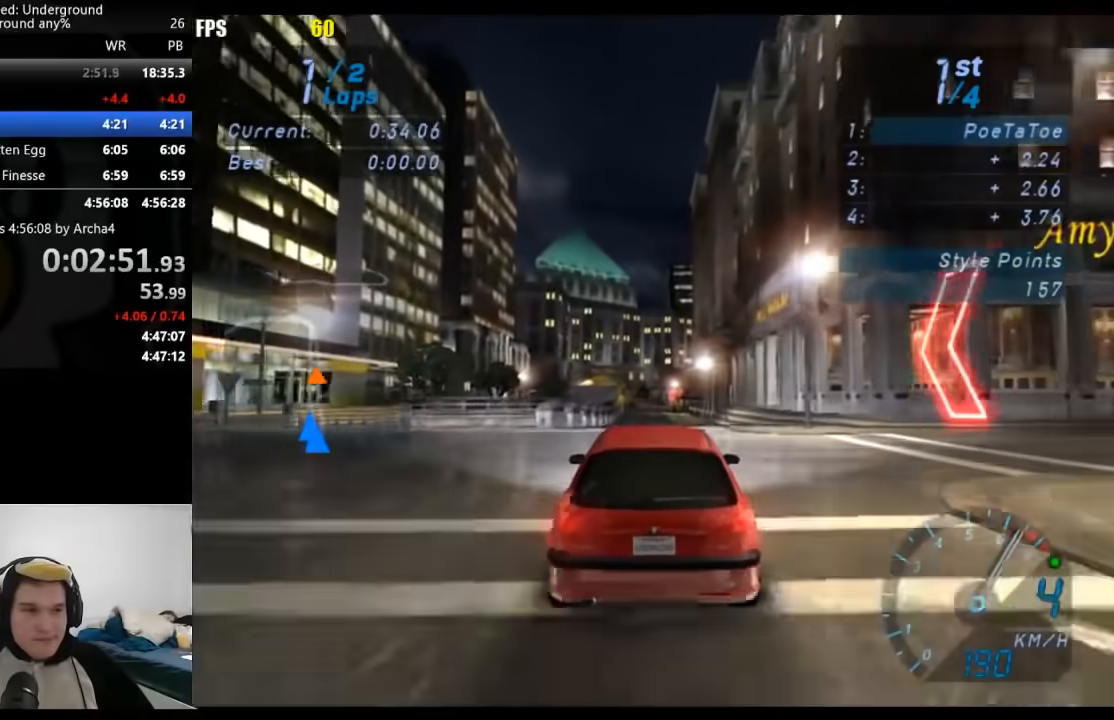
{"buttons": ["R2"], "left_stick": "center", "right_stick": "center", "events": []}
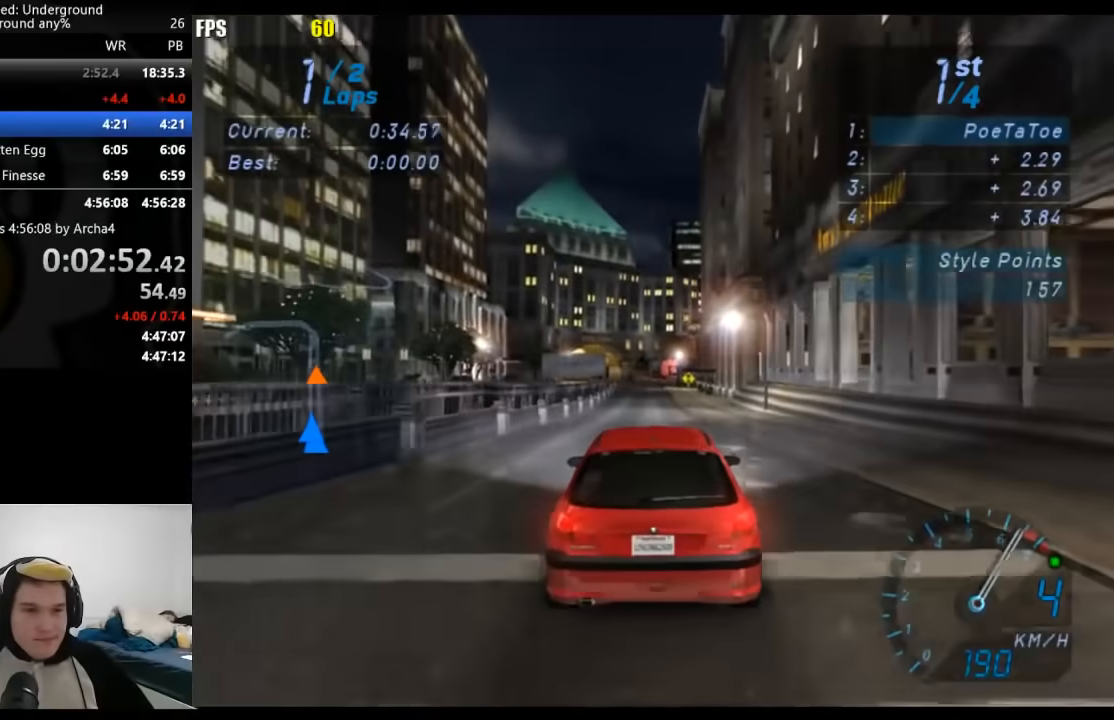
{"buttons": ["R2"], "left_stick": "center", "right_stick": "center", "events": []}
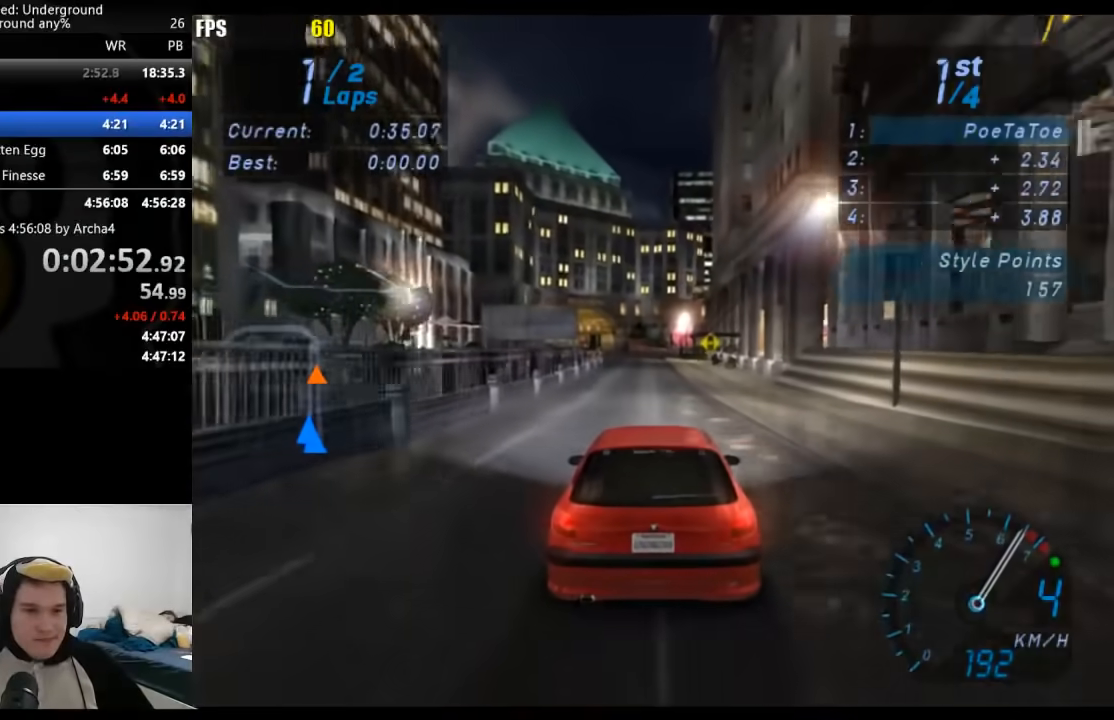
{"buttons": ["R2"], "left_stick": "center", "right_stick": "center", "events": [[267, "B", "down"], [350, "B", "up"]]}
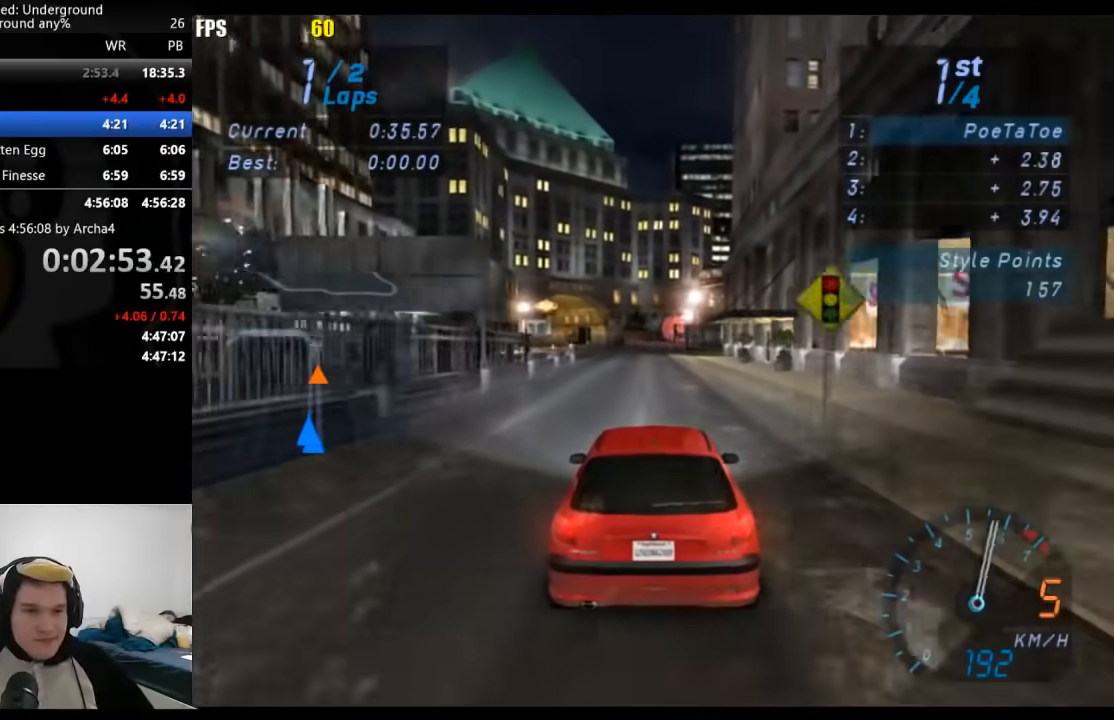
{"buttons": ["R2"], "left_stick": "center", "right_stick": "center", "events": []}
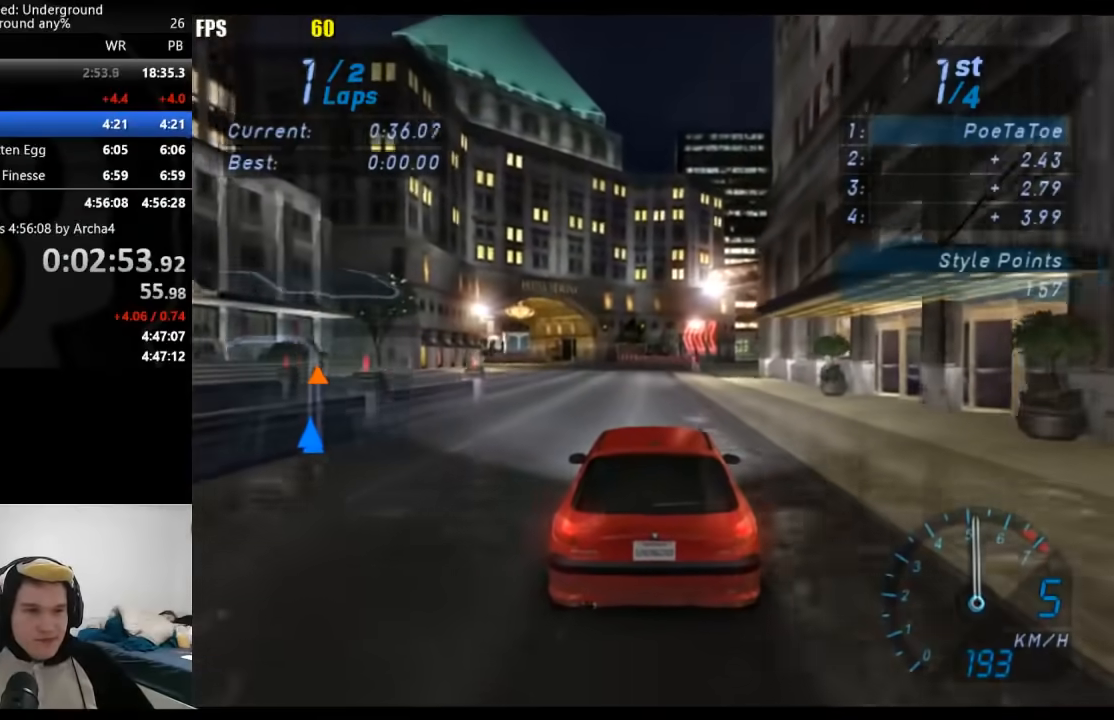
{"buttons": ["R2"], "left_stick": "down-left", "right_stick": "center", "events": [[300, "left_stick", "down-left"]]}
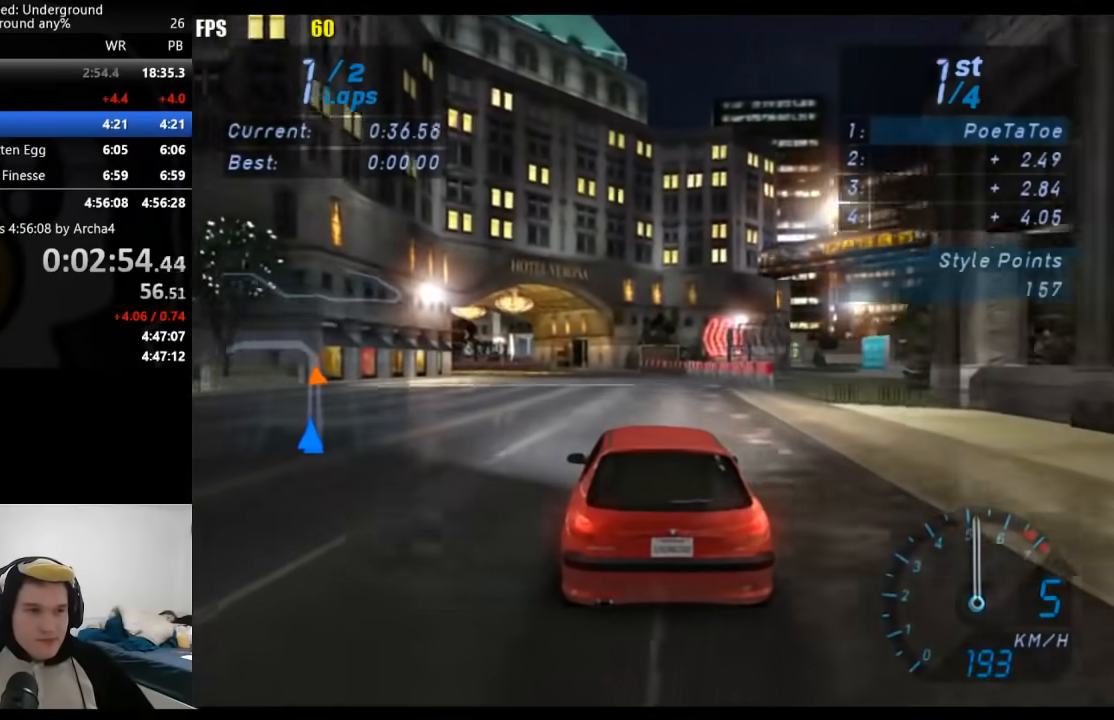
{"buttons": ["R2"], "left_stick": "down-left", "right_stick": "center", "events": []}
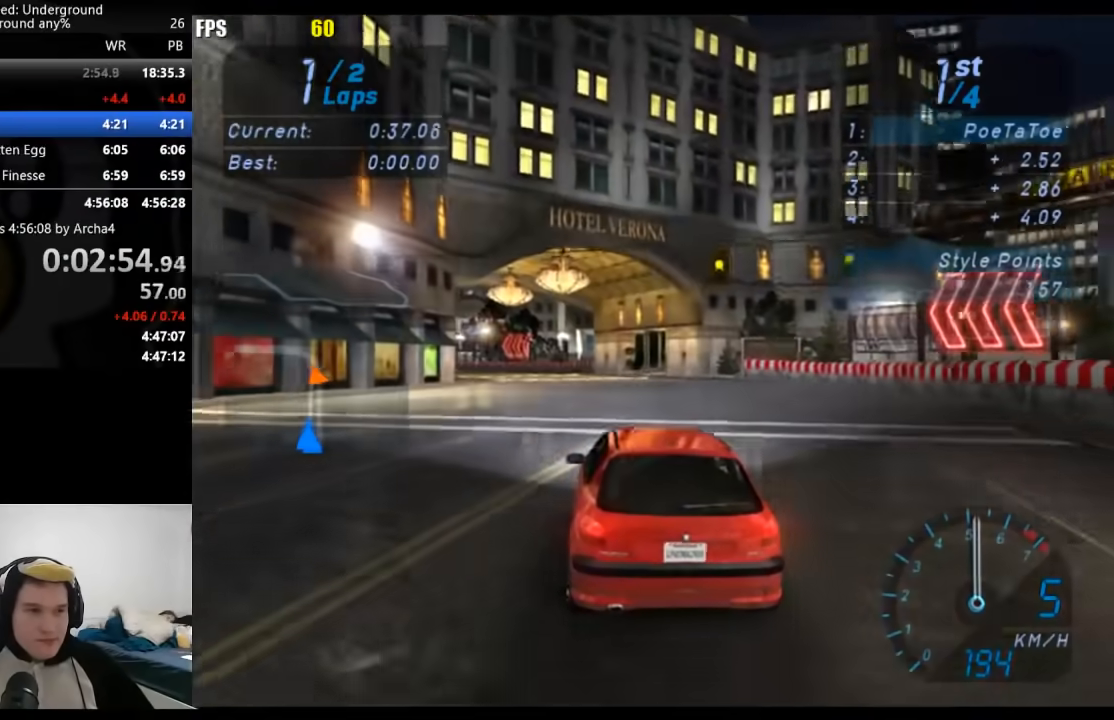
{"buttons": ["R2"], "left_stick": "down-left", "right_stick": "center", "events": []}
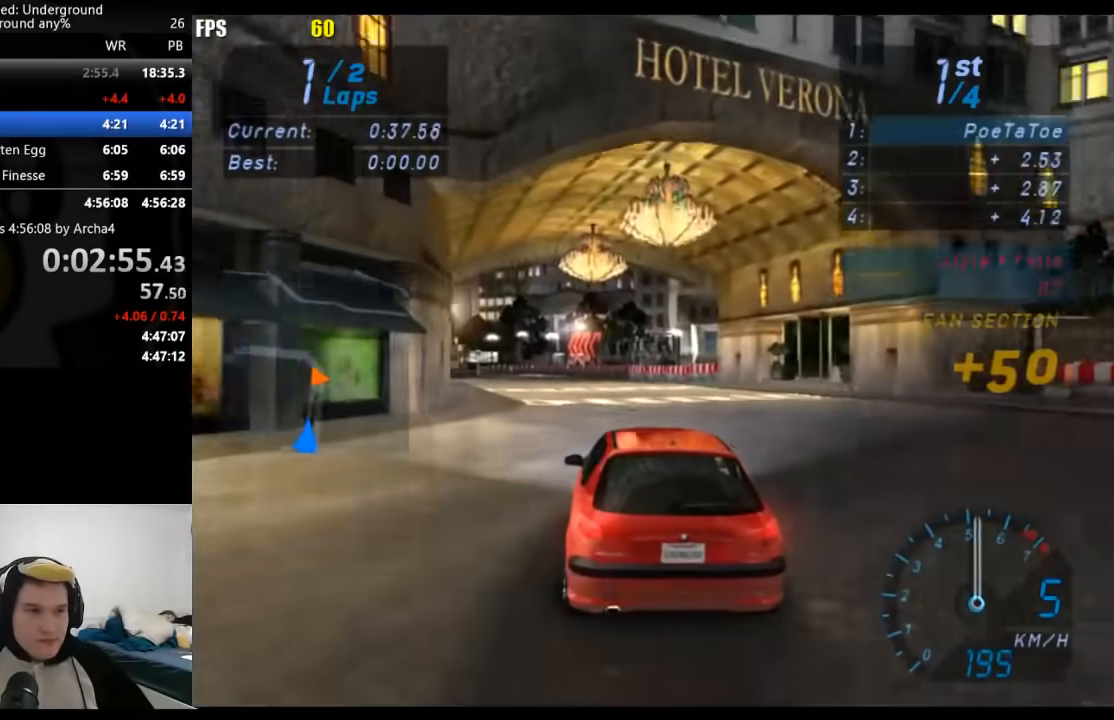
{"buttons": ["R2"], "left_stick": "down-left", "right_stick": "center", "events": []}
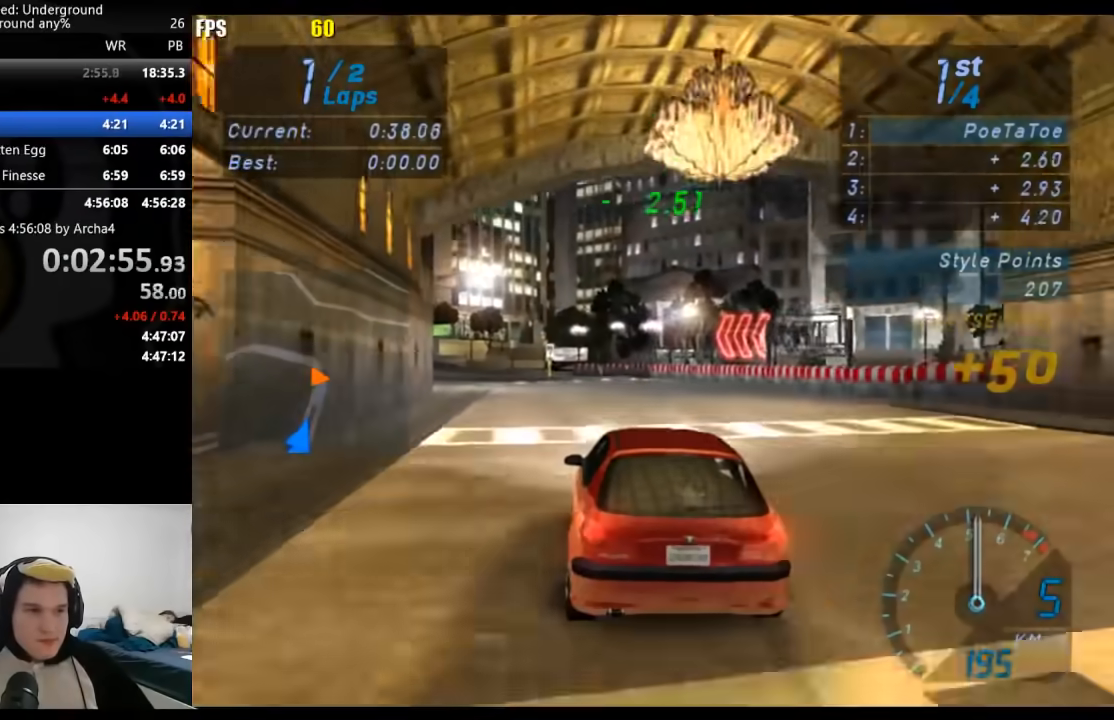
{"buttons": ["R2"], "left_stick": "down-left", "right_stick": "center", "events": []}
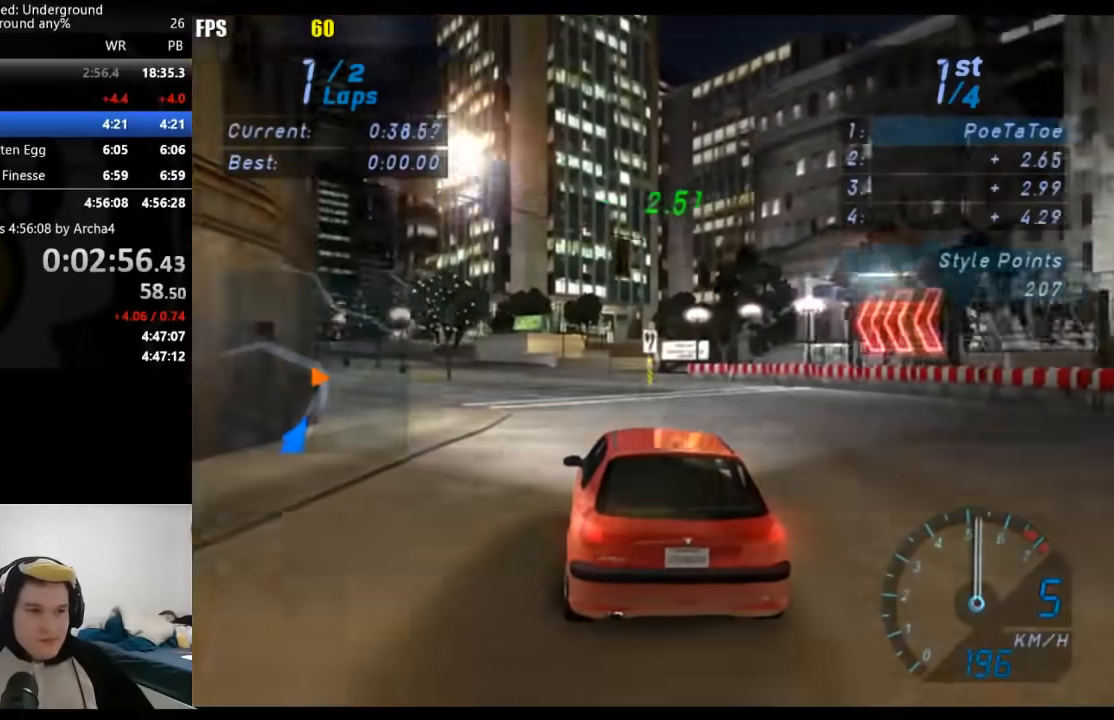
{"buttons": ["R2"], "left_stick": "down-left", "right_stick": "center", "events": []}
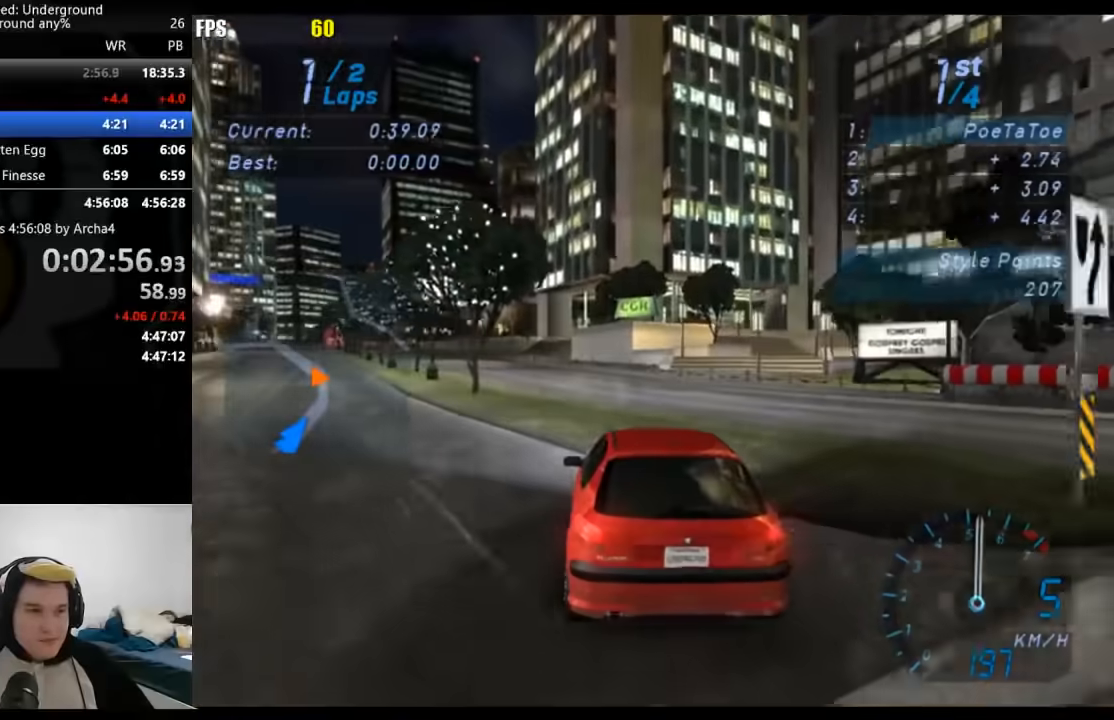
{"buttons": ["R2"], "left_stick": "down-left", "right_stick": "center", "events": []}
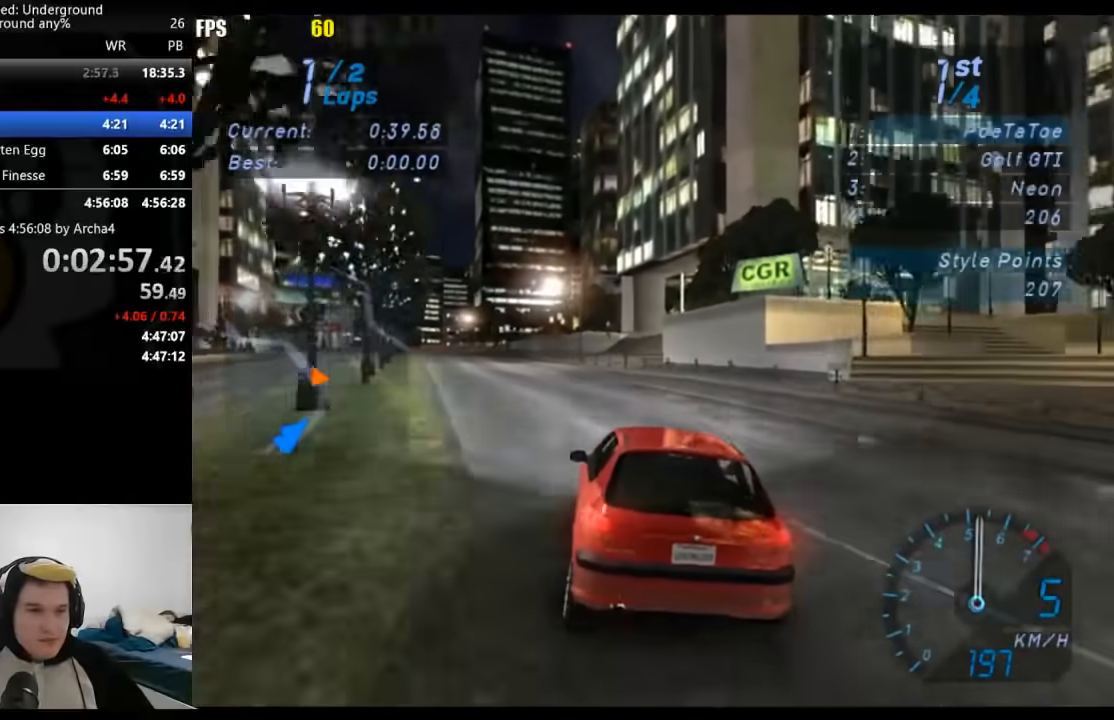
{"buttons": ["R2"], "left_stick": "center", "right_stick": "center", "events": [[450, "left_stick", "center"]]}
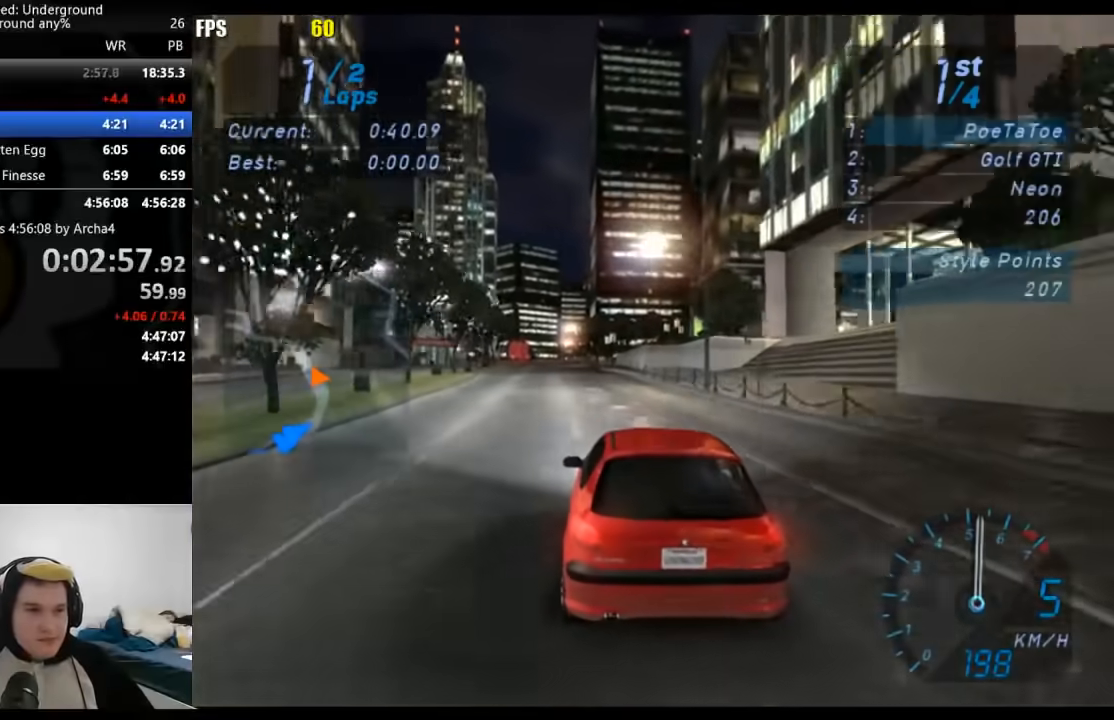
{"buttons": ["R2"], "left_stick": "center", "right_stick": "center", "events": [[300, "left_stick", "down-left"], [433, "left_stick", "center"]]}
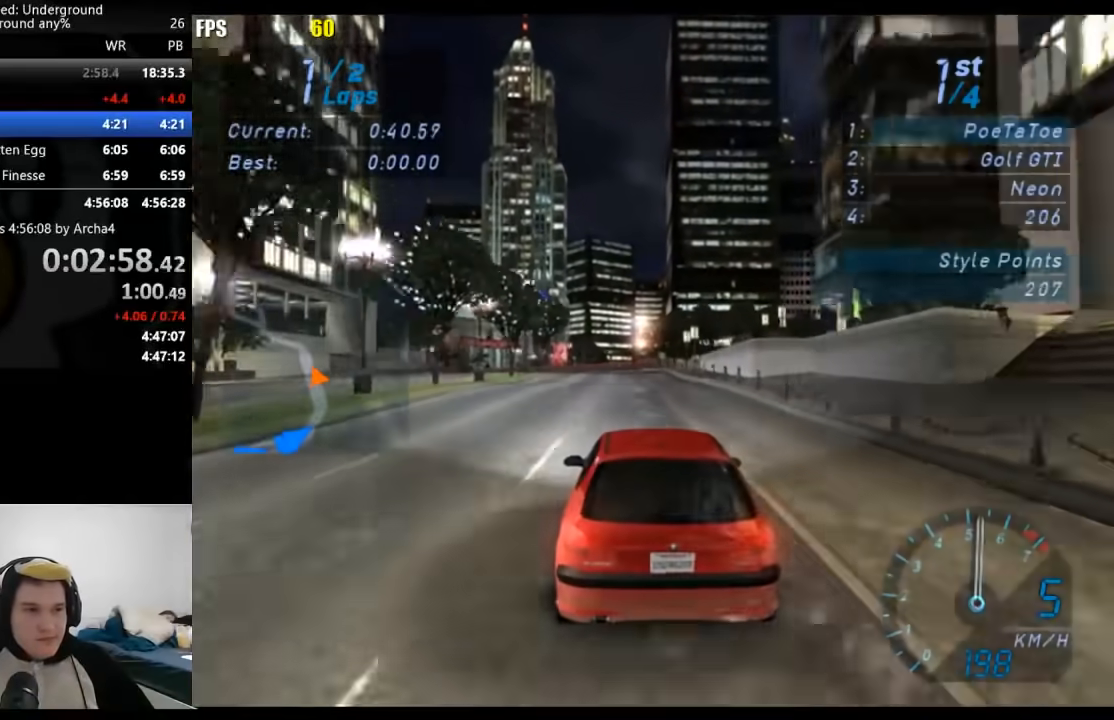
{"buttons": ["R2"], "left_stick": "down-left", "right_stick": "center", "events": [[400, "left_stick", "down-left"]]}
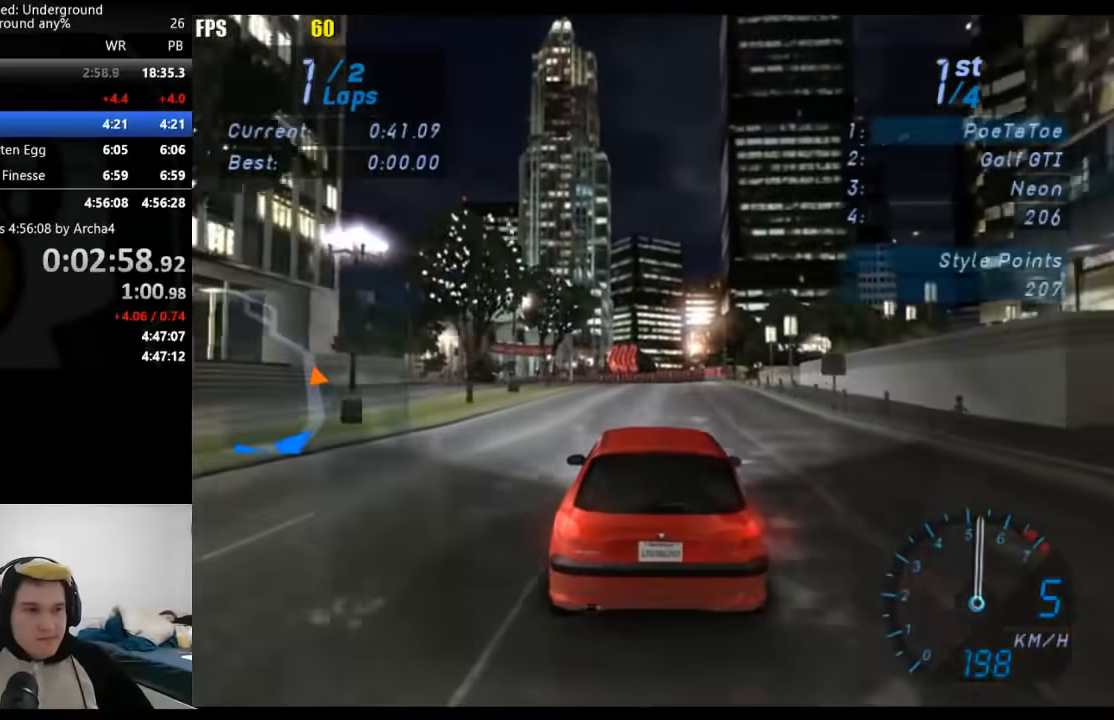
{"buttons": ["R2"], "left_stick": "down-left", "right_stick": "center", "events": [[83, "left_stick", "center"], [283, "left_stick", "down-left"]]}
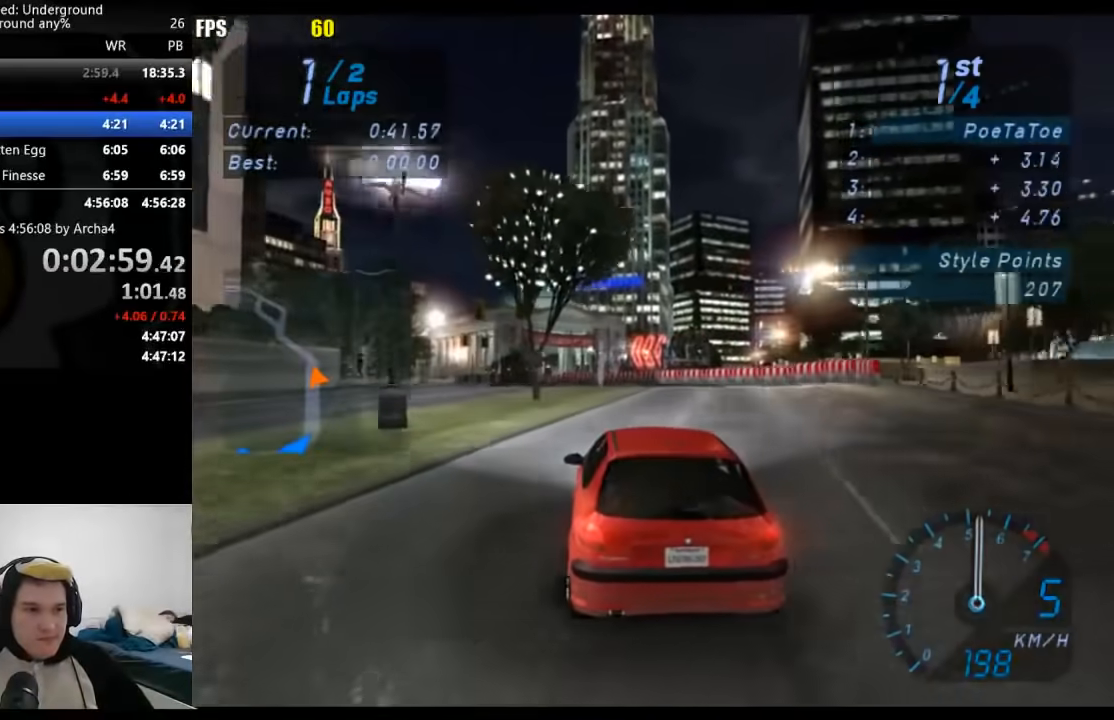
{"buttons": ["R2"], "left_stick": "center", "right_stick": "center", "events": [[433, "left_stick", "center"]]}
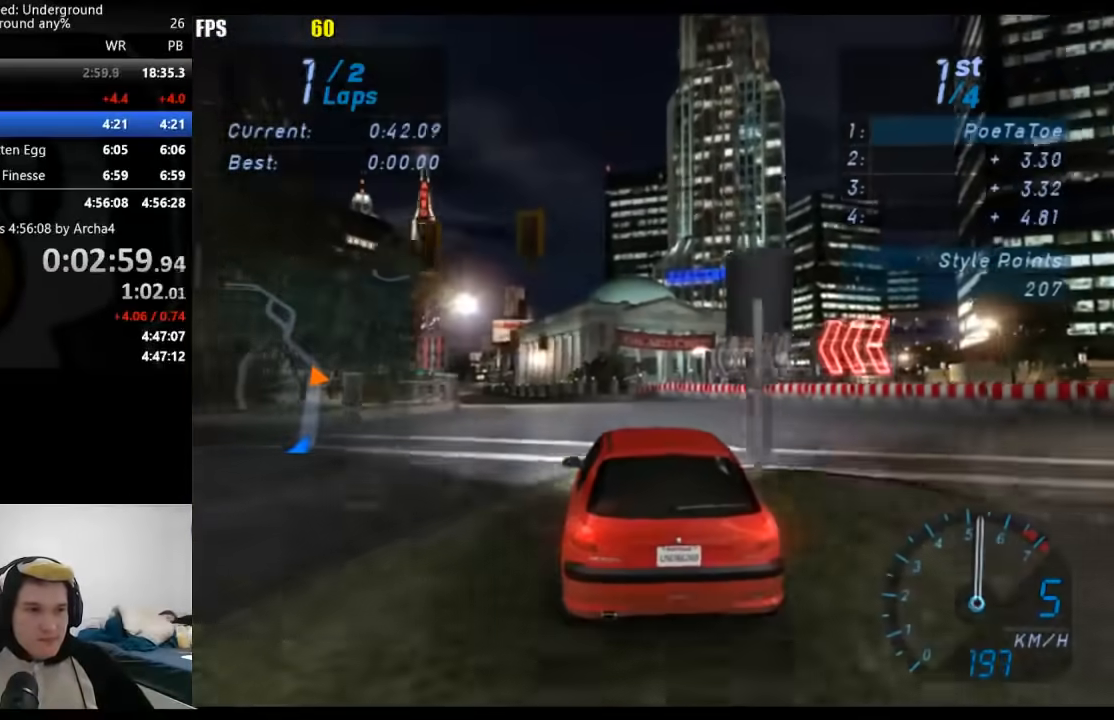
{"buttons": ["R2"], "left_stick": "center", "right_stick": "center", "events": [[50, "left_stick", "down-left"], [500, "left_stick", "center"]]}
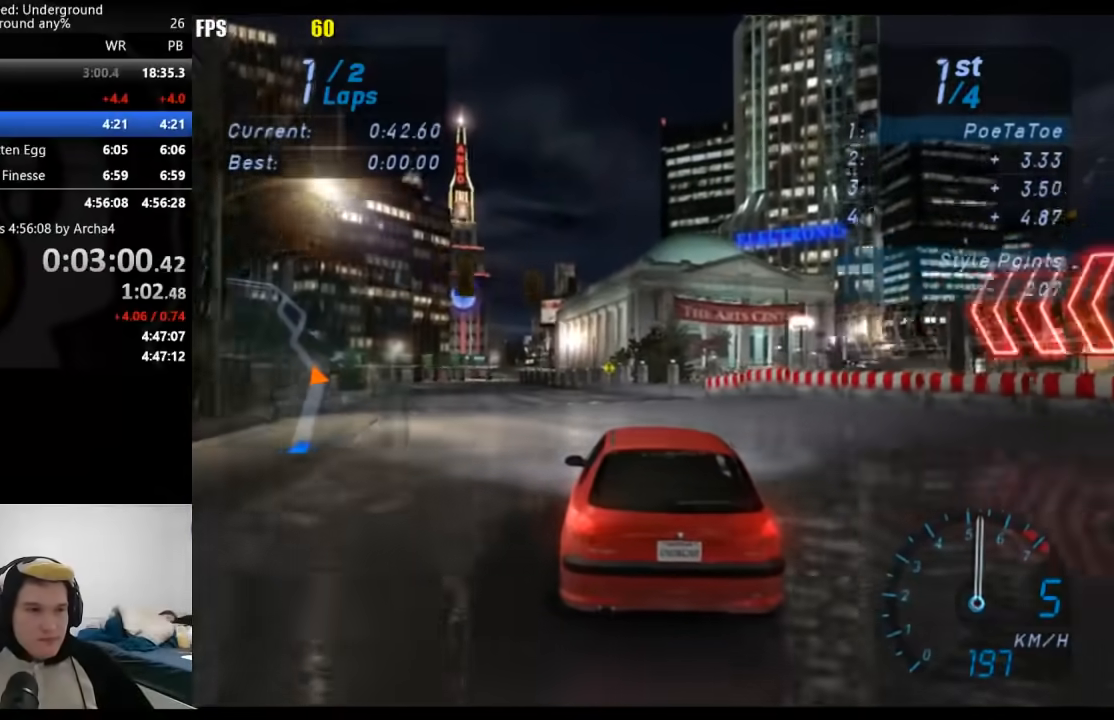
{"buttons": ["R2"], "left_stick": "down-left", "right_stick": "center", "events": [[117, "left_stick", "down-left"], [333, "left_stick", "center"], [433, "left_stick", "down-left"]]}
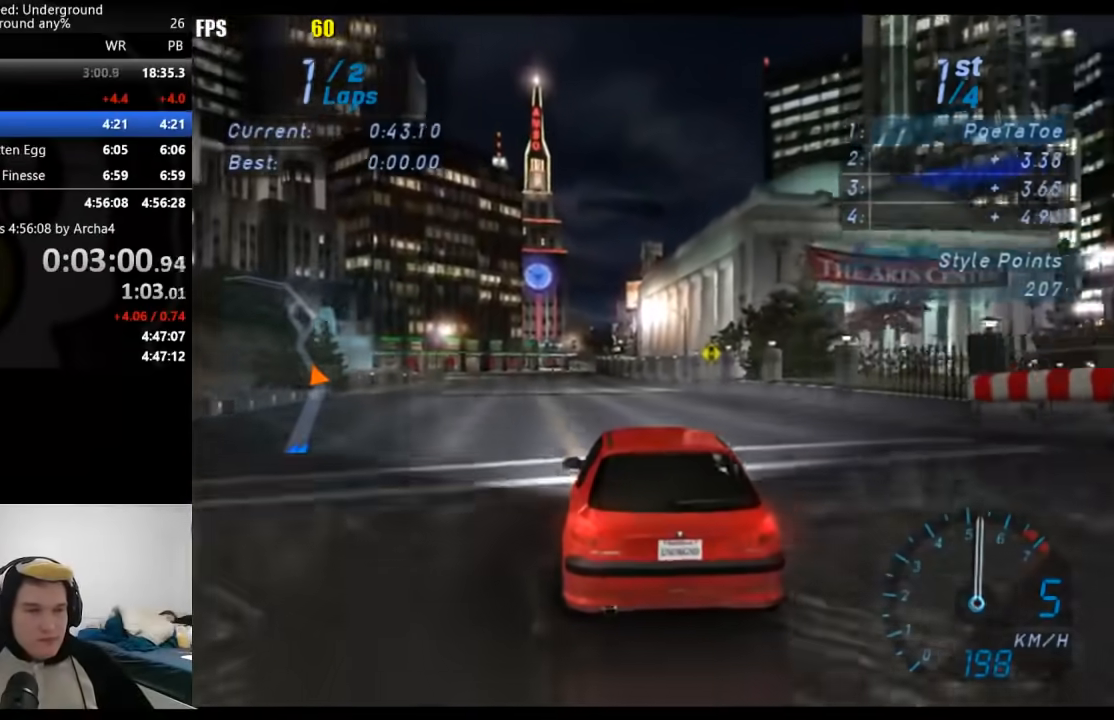
{"buttons": ["R2"], "left_stick": "center", "right_stick": "center", "events": [[100, "left_stick", "center"]]}
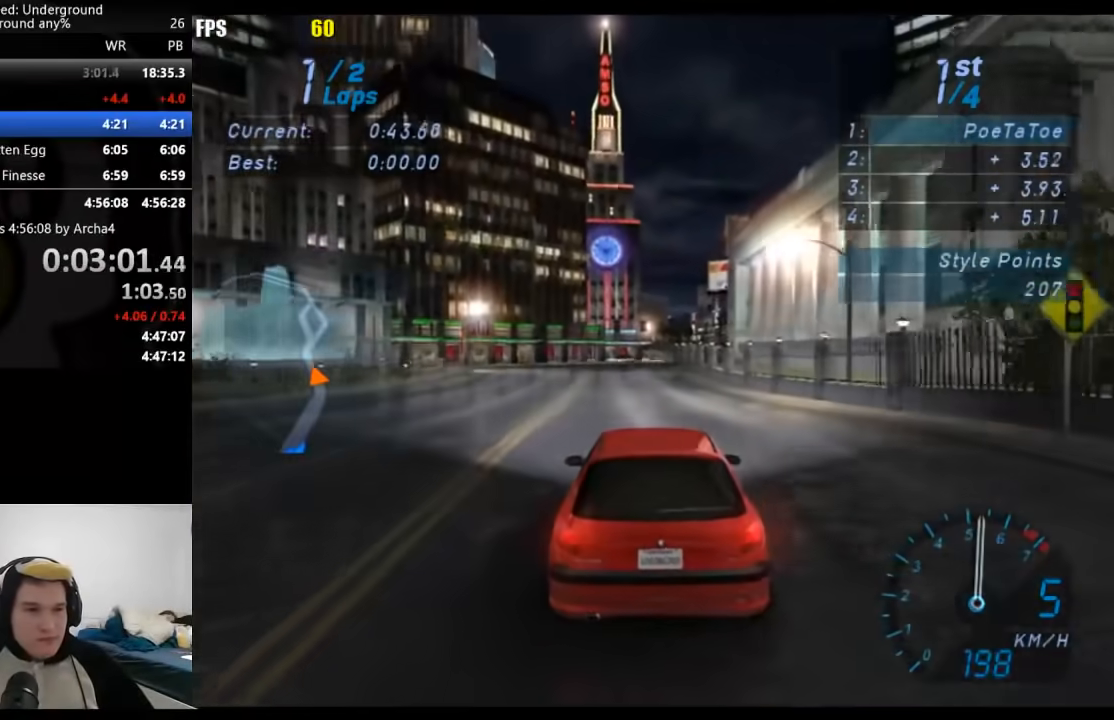
{"buttons": ["R2"], "left_stick": "center", "right_stick": "center", "events": []}
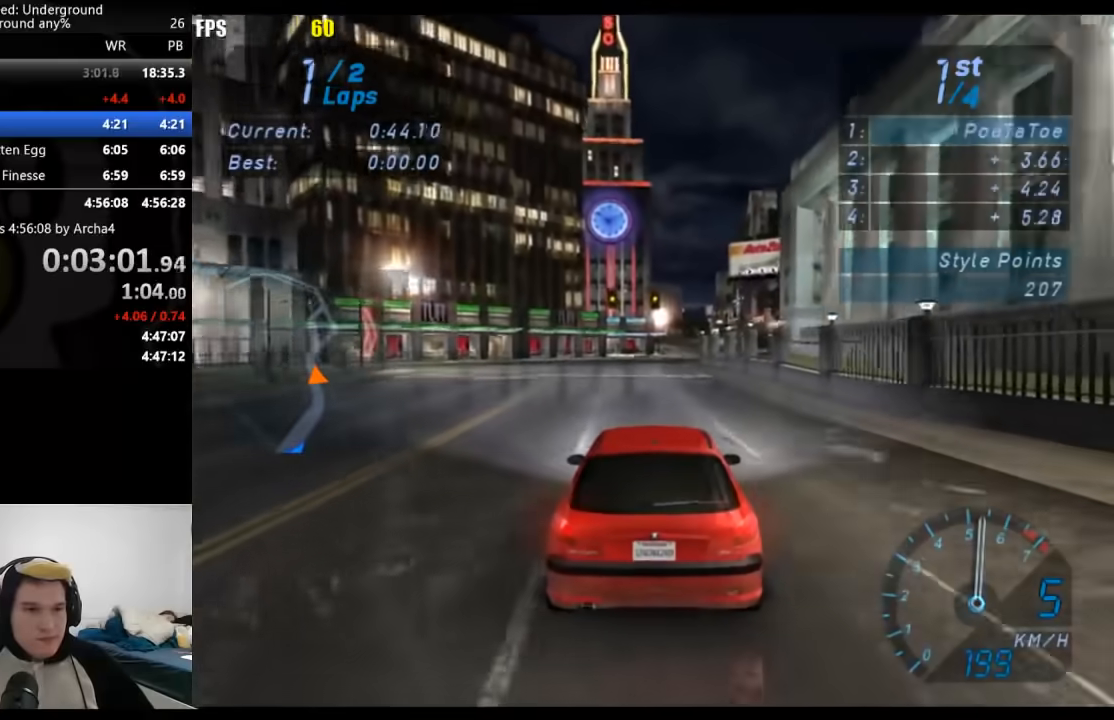
{"buttons": ["R2"], "left_stick": "center", "right_stick": "center", "events": []}
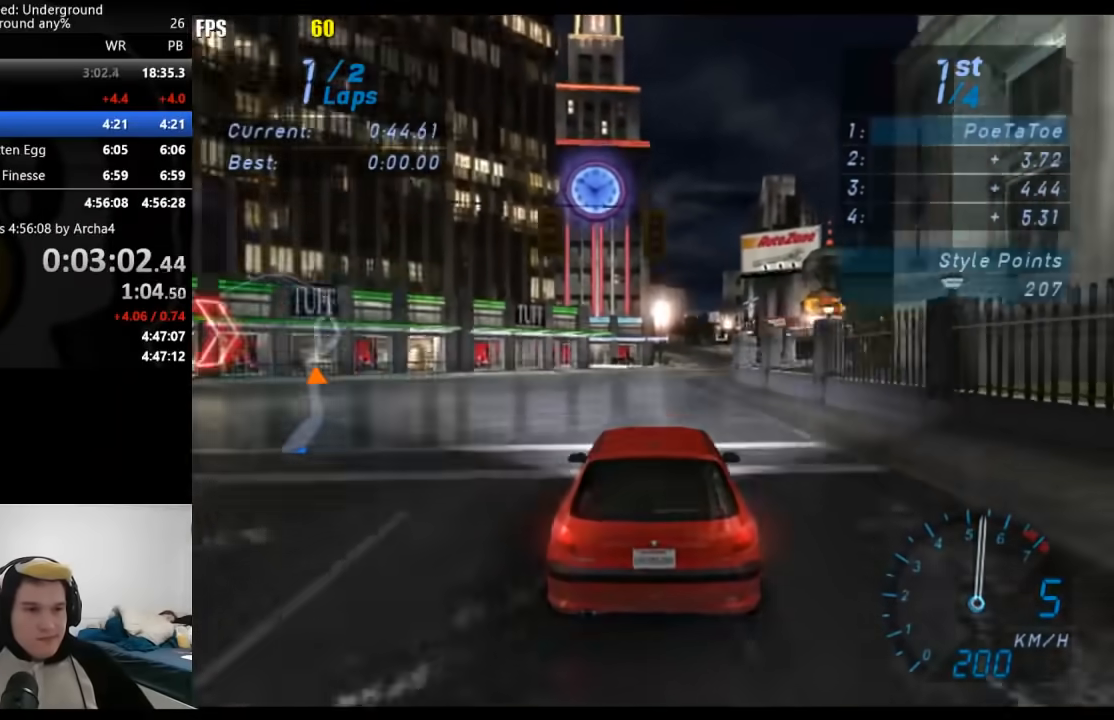
{"buttons": ["R2"], "left_stick": "center", "right_stick": "center", "events": [[300, "left_stick", "right"], [450, "left_stick", "center"]]}